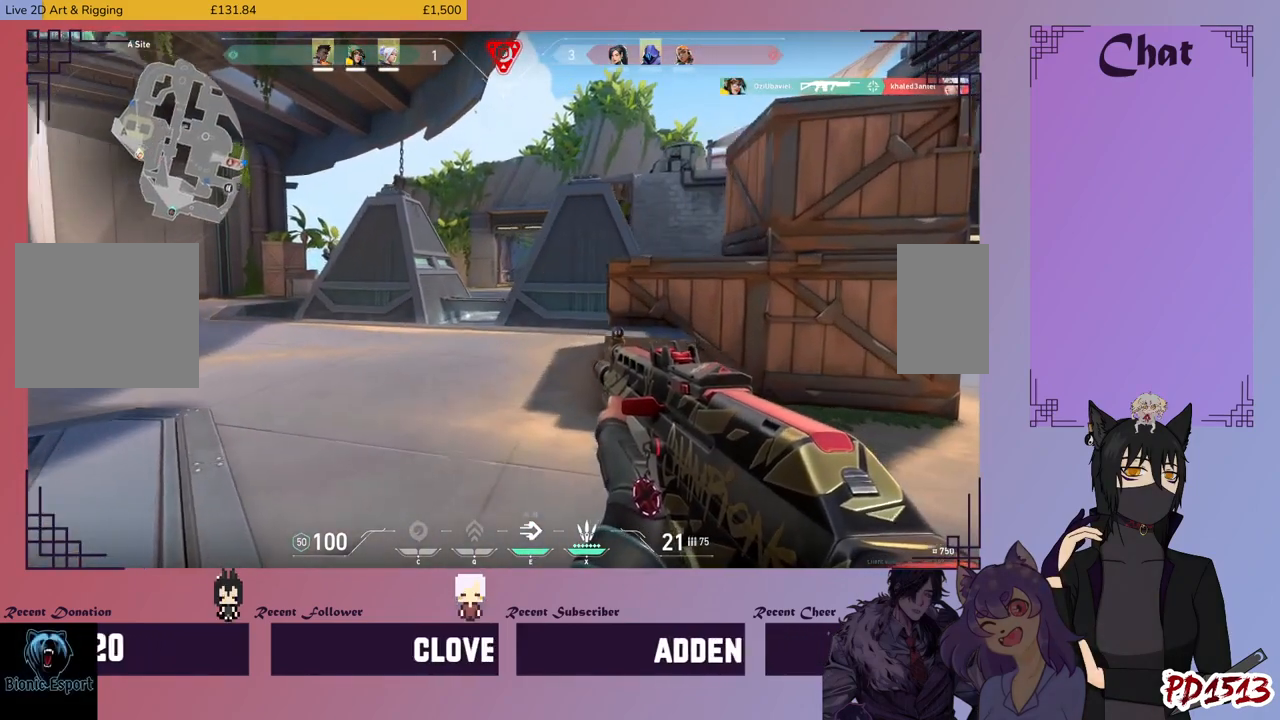
Gameplay with keyboard and mouse; each line is a JSON object with the keys and mouse buttons held at the frame after it. "events" lists presses ("down") and releases ("up") of "a", "c", "ctrl", "d", "e", "f", "q", "r", "s", "shift", "space", "tab", "v", "w", "x", "z", "mouse_left", "mouse_wheel", "mouse_right", "mouse_mb4" and "mouse_mb5" between this image and that frame as [ms after this image, input, new state], when the widget could be followed in between. "mouse_left", "mouse_wheel", "mouse_right", "mouse_mb4", "mouse_mb5" = the "left", "wheel", "right", "mb4", "mb5" buttons of the "mouse" list. No other keys are recorded. "wheel" means that the mouse wheel is clicked or scrolled. Mouse movement is not recorded.
{"keys": ["a", "shift"], "mouse": [], "events": [[400, "w", "up"]]}
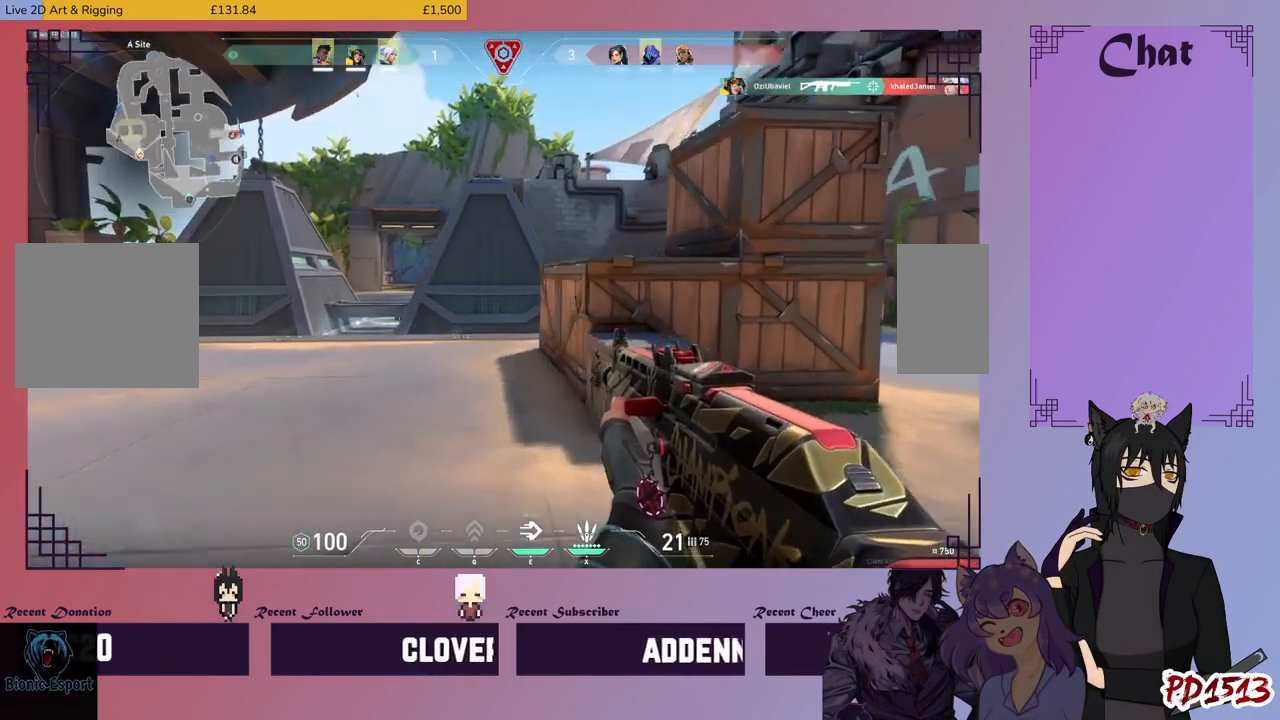
{"keys": ["a", "w"], "mouse": [], "events": [[134, "shift", "up"], [167, "w", "down"]]}
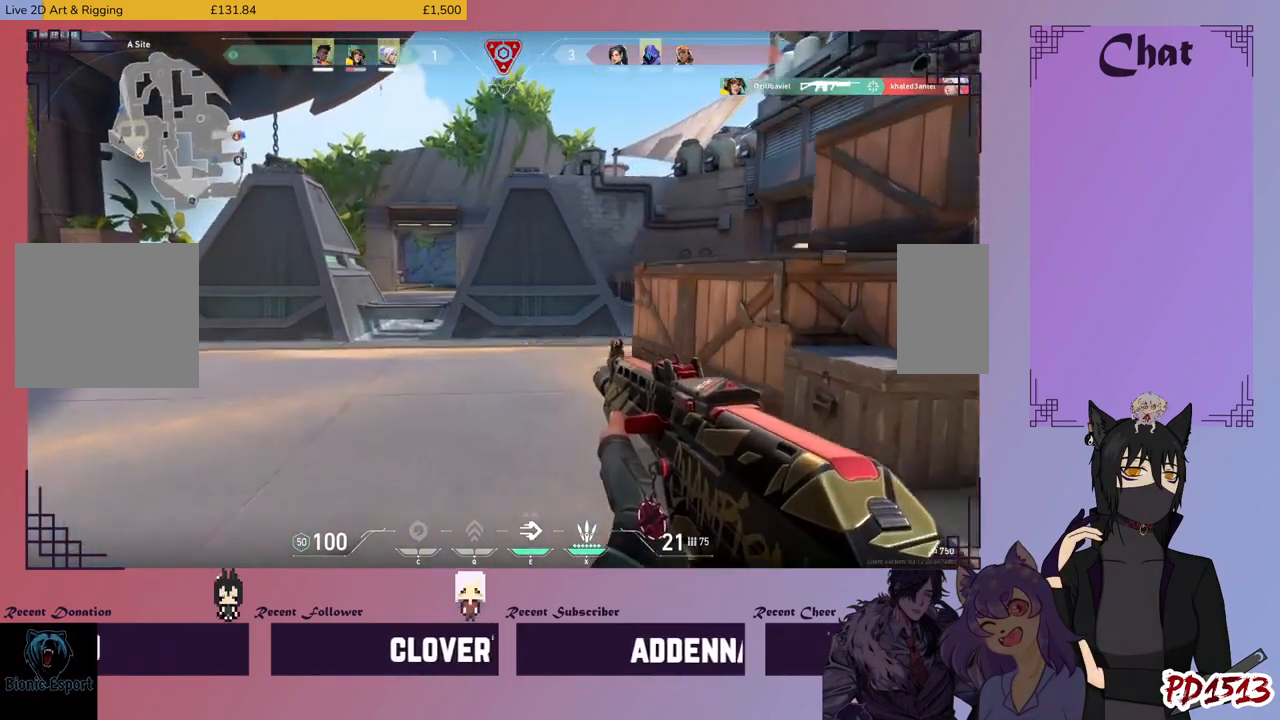
{"keys": ["a", "w"], "mouse": [], "events": []}
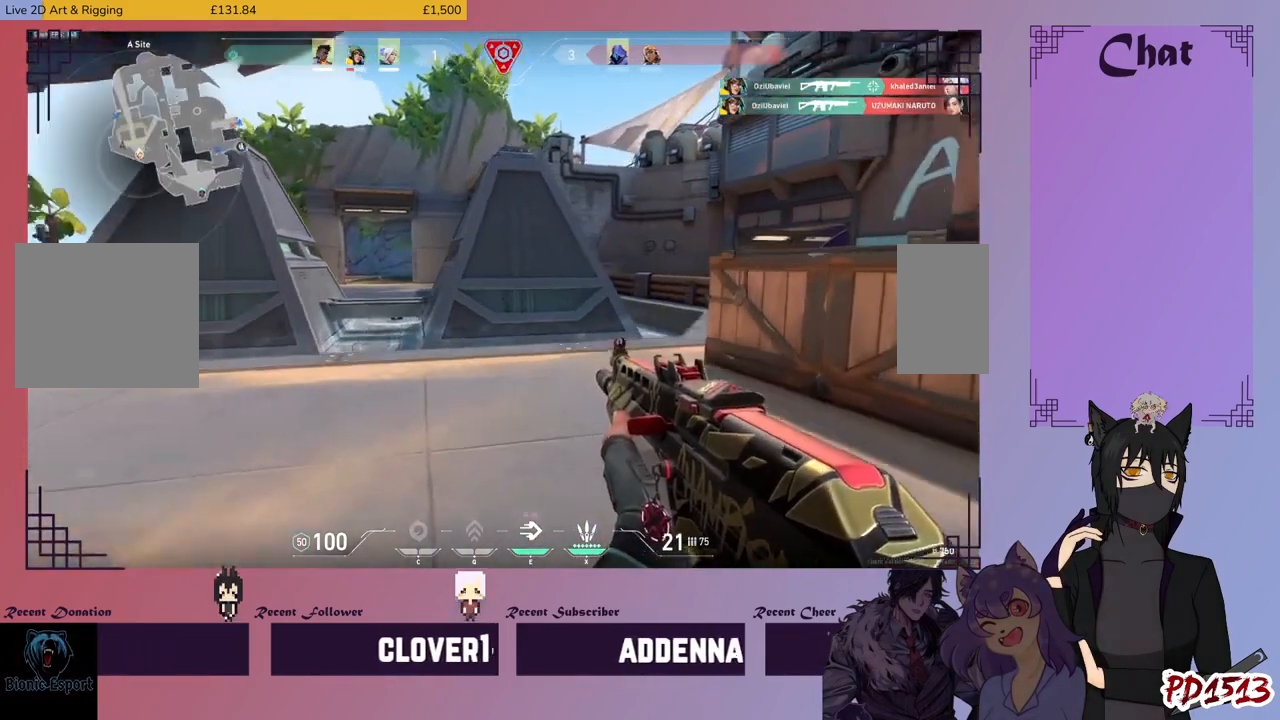
{"keys": ["a", "w"], "mouse": [], "events": []}
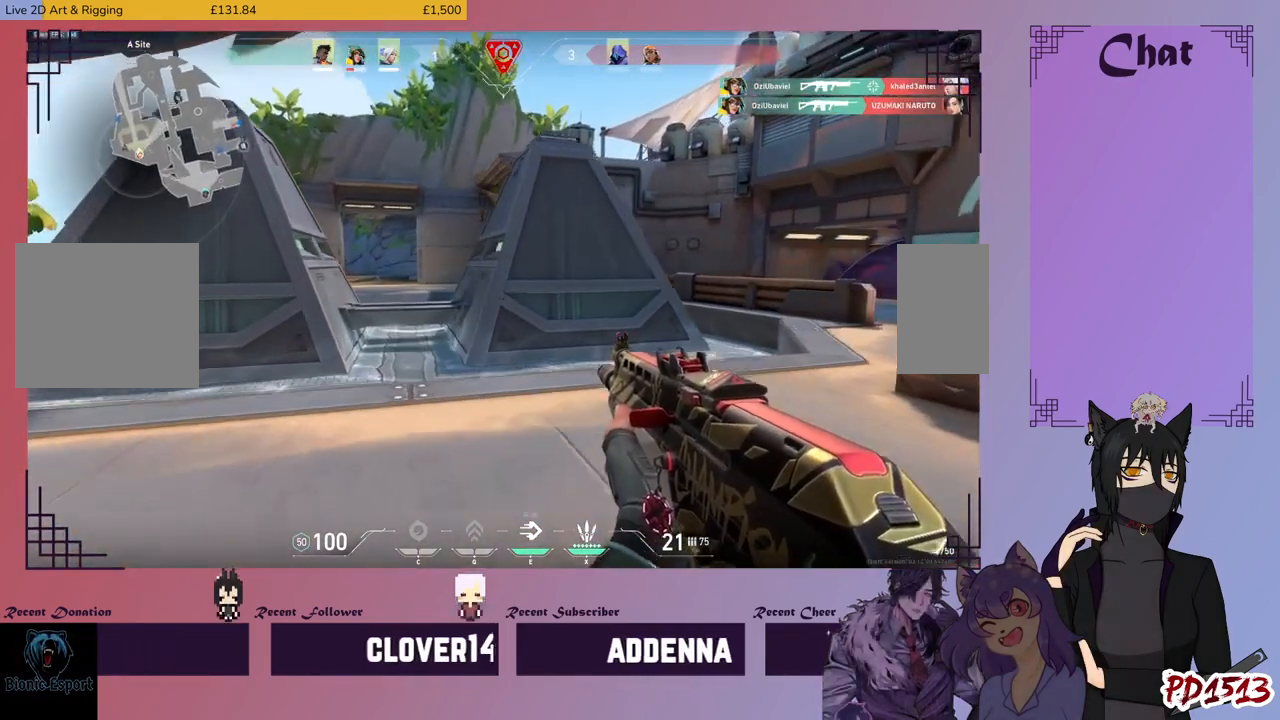
{"keys": ["a", "w"], "mouse": [], "events": []}
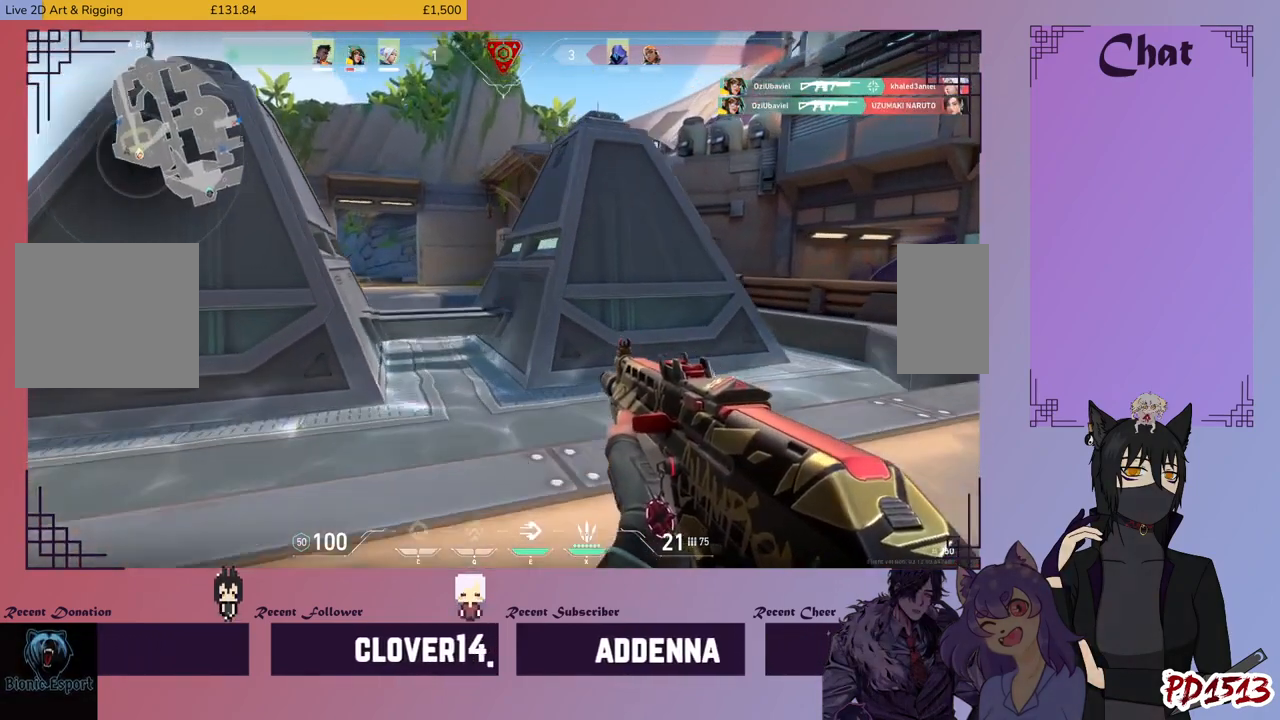
{"keys": ["w"], "mouse": [], "events": [[234, "a", "up"]]}
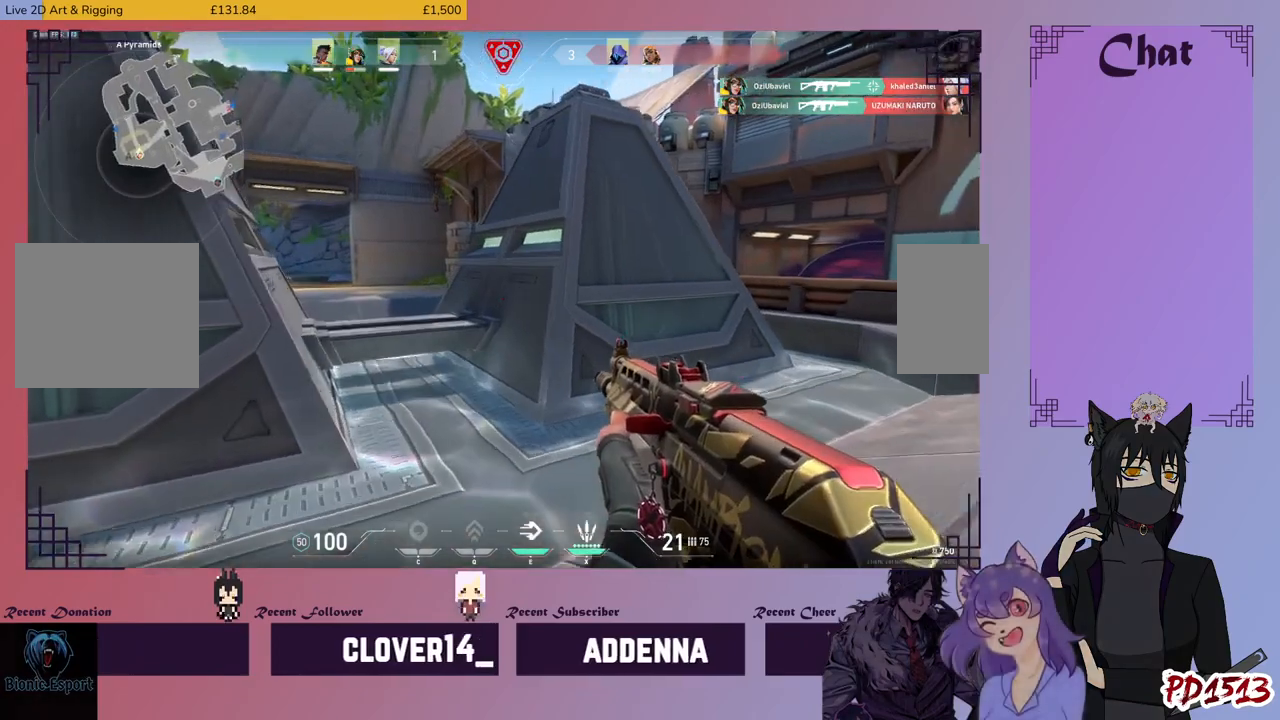
{"keys": ["w"], "mouse": [], "events": []}
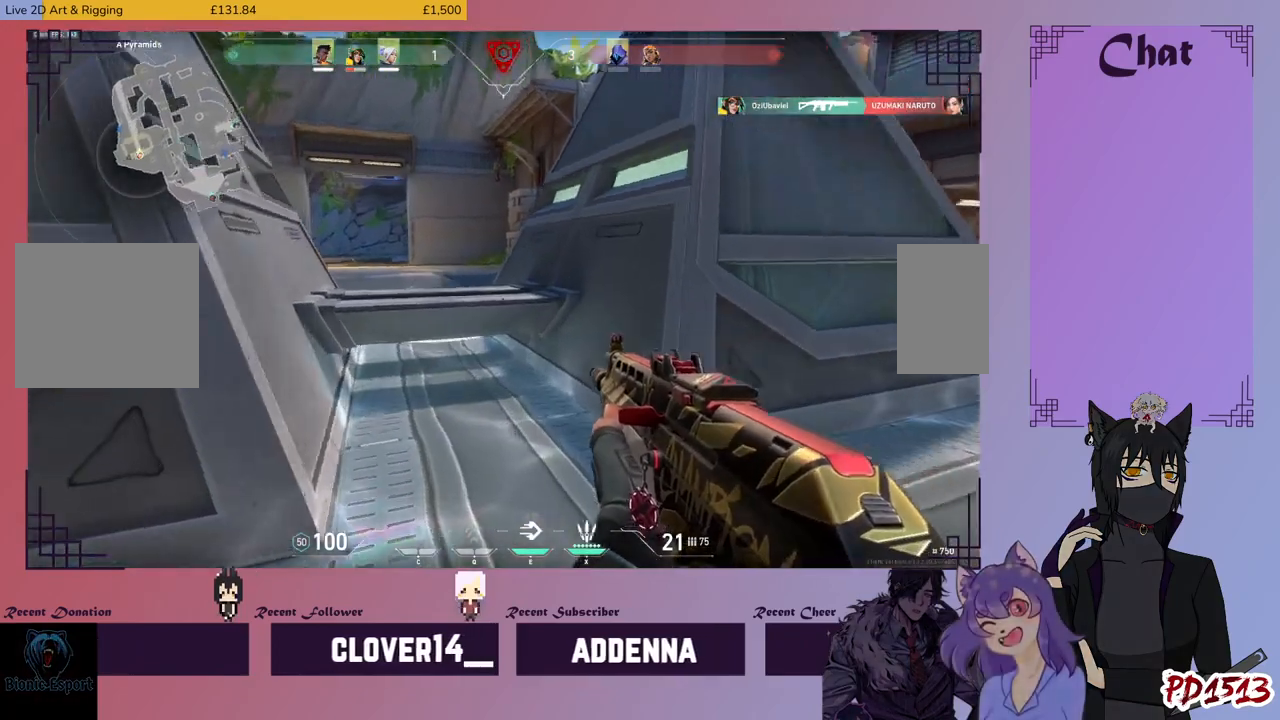
{"keys": ["w"], "mouse": [], "events": []}
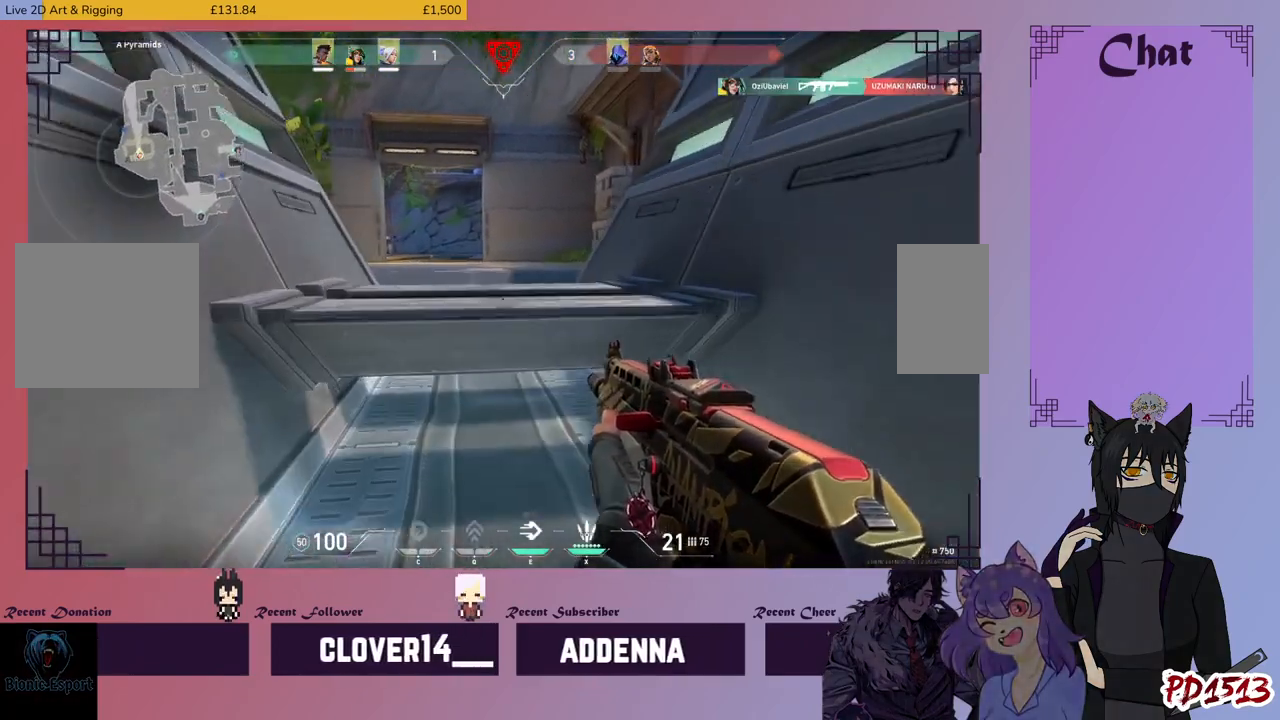
{"keys": ["w"], "mouse": [], "events": [[100, "space", "down"], [200, "space", "up"]]}
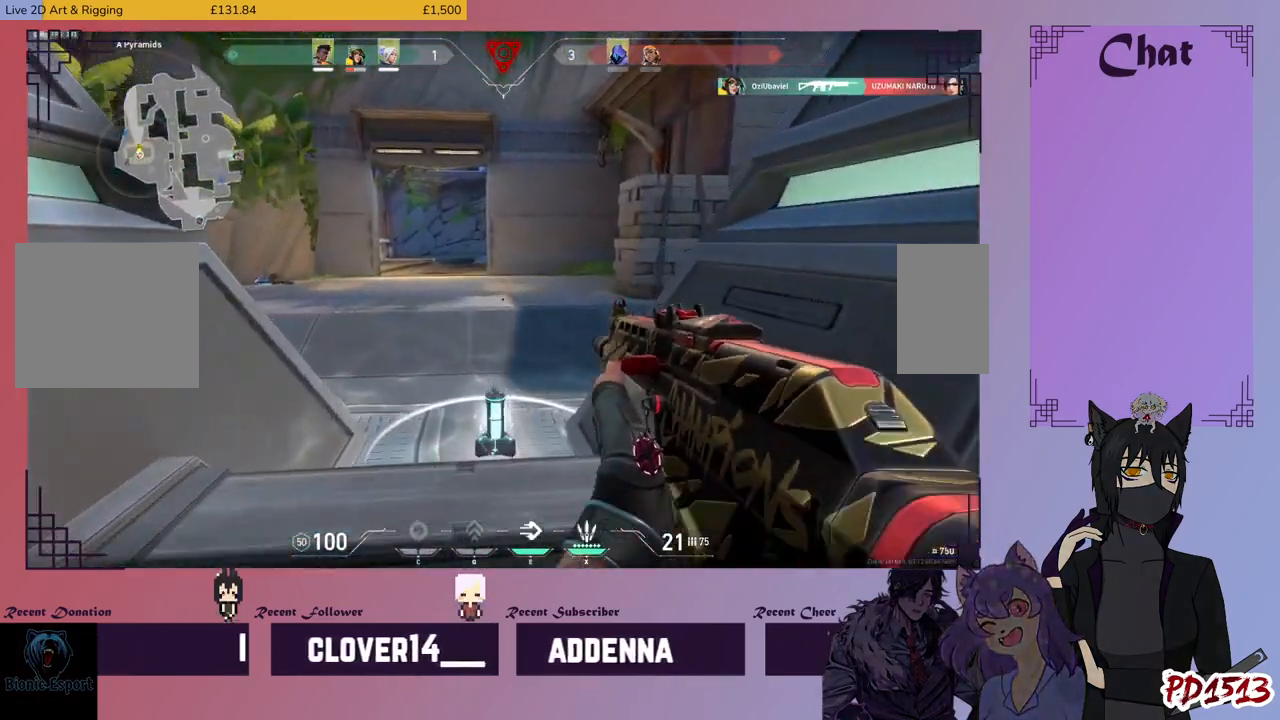
{"keys": ["w"], "mouse": [], "events": []}
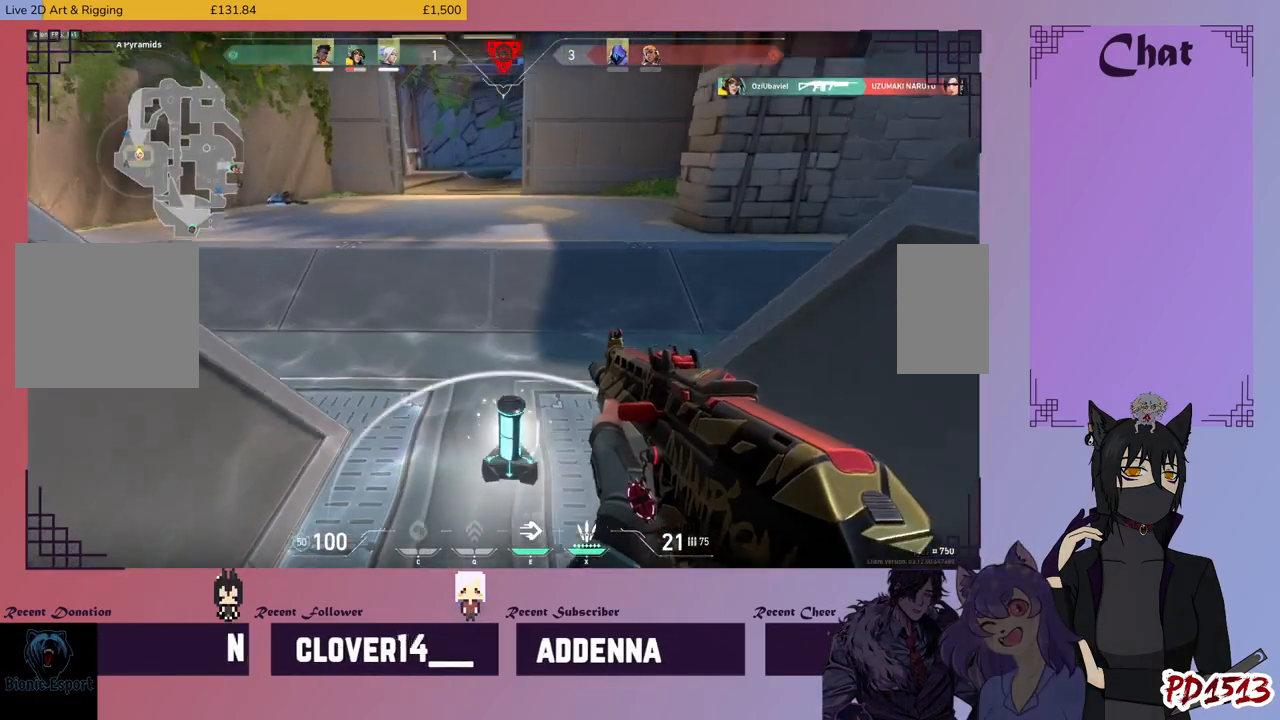
{"keys": [], "mouse": [], "events": [[334, "w", "up"]]}
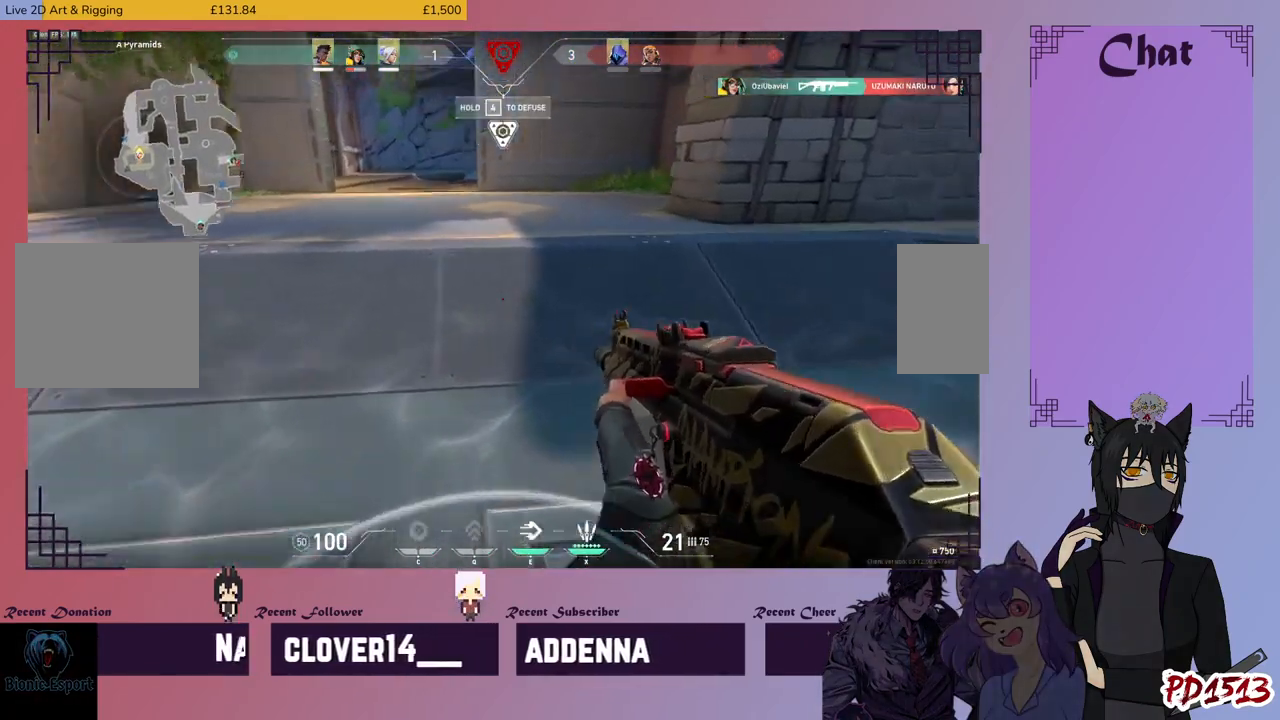
{"keys": [], "mouse": [], "events": []}
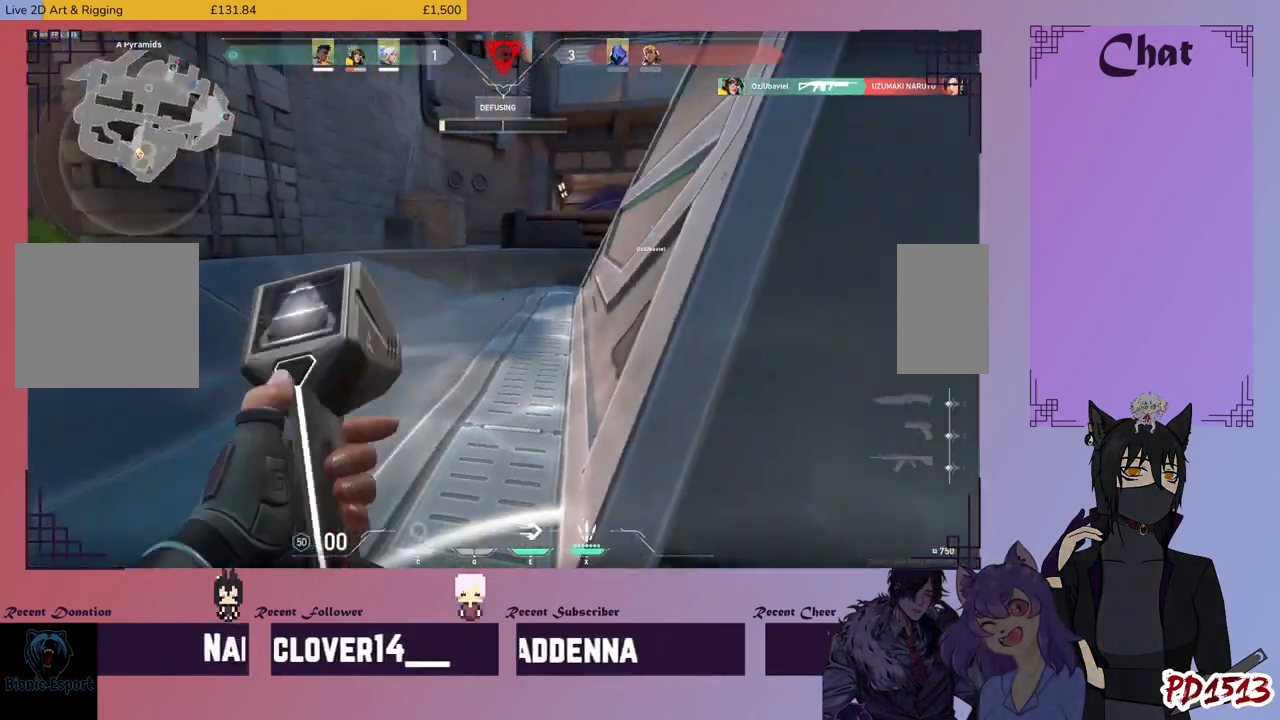
{"keys": [], "mouse": [], "events": []}
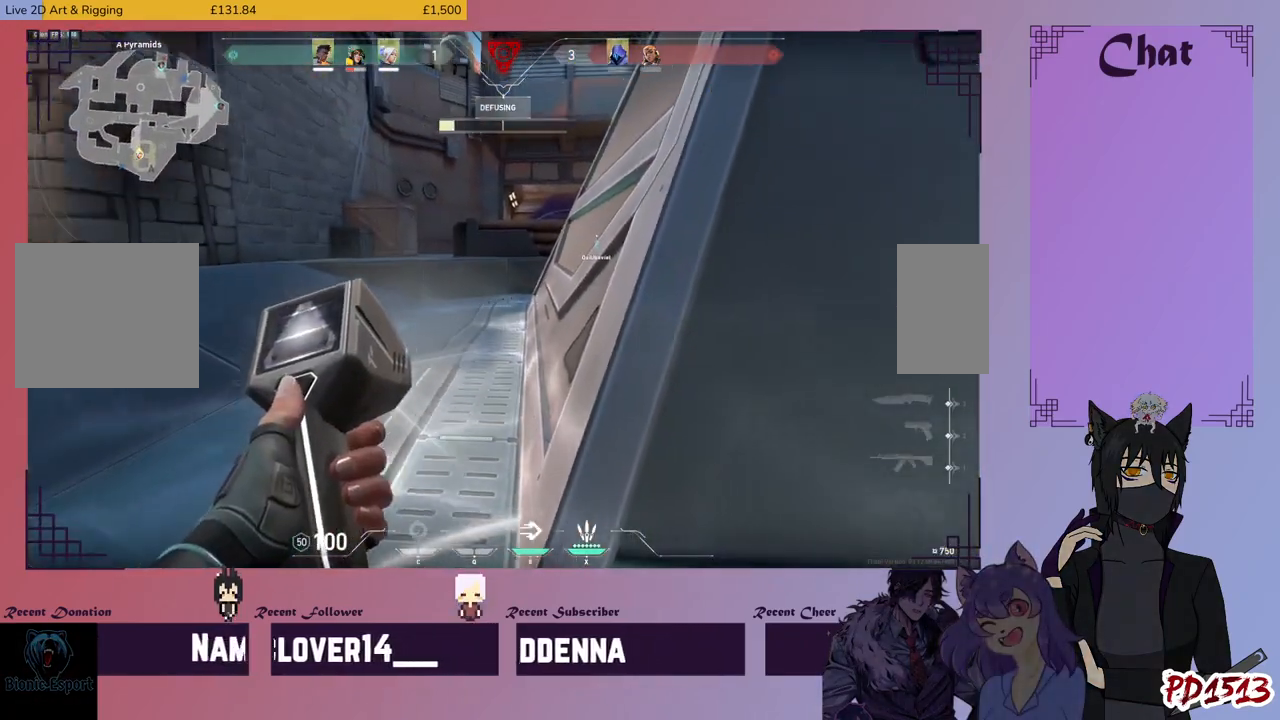
{"keys": [], "mouse": [], "events": []}
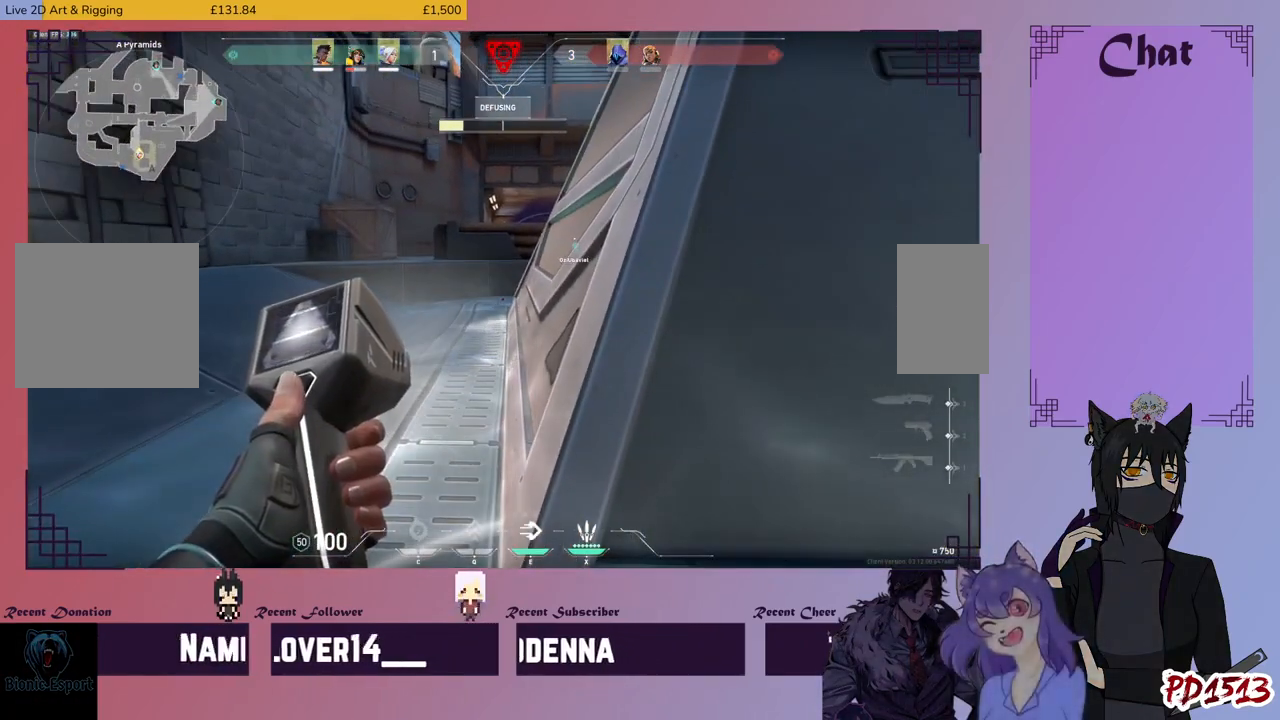
{"keys": ["w"], "mouse": [], "events": [[467, "w", "down"]]}
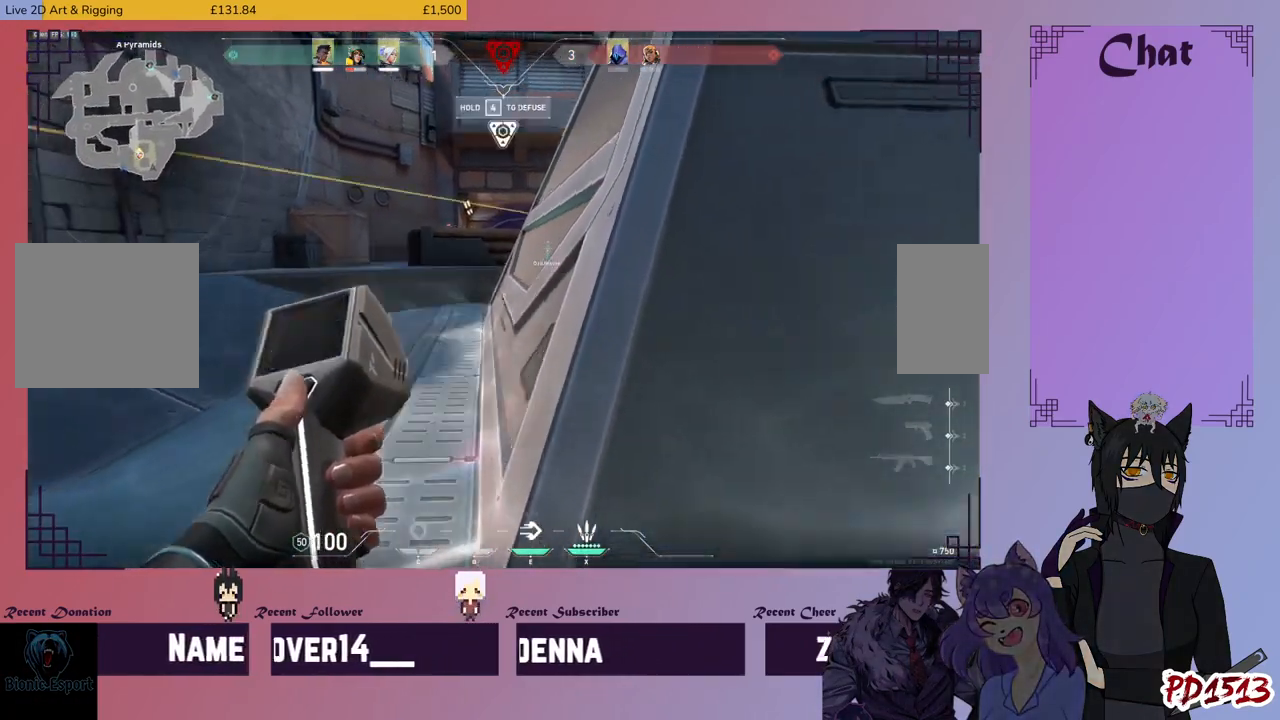
{"keys": ["a"], "mouse": ["left"], "events": [[100, "mouse_right", "down"], [134, "a", "down"], [200, "mouse_right", "up"], [234, "w", "up"], [300, "mouse_left", "down"]]}
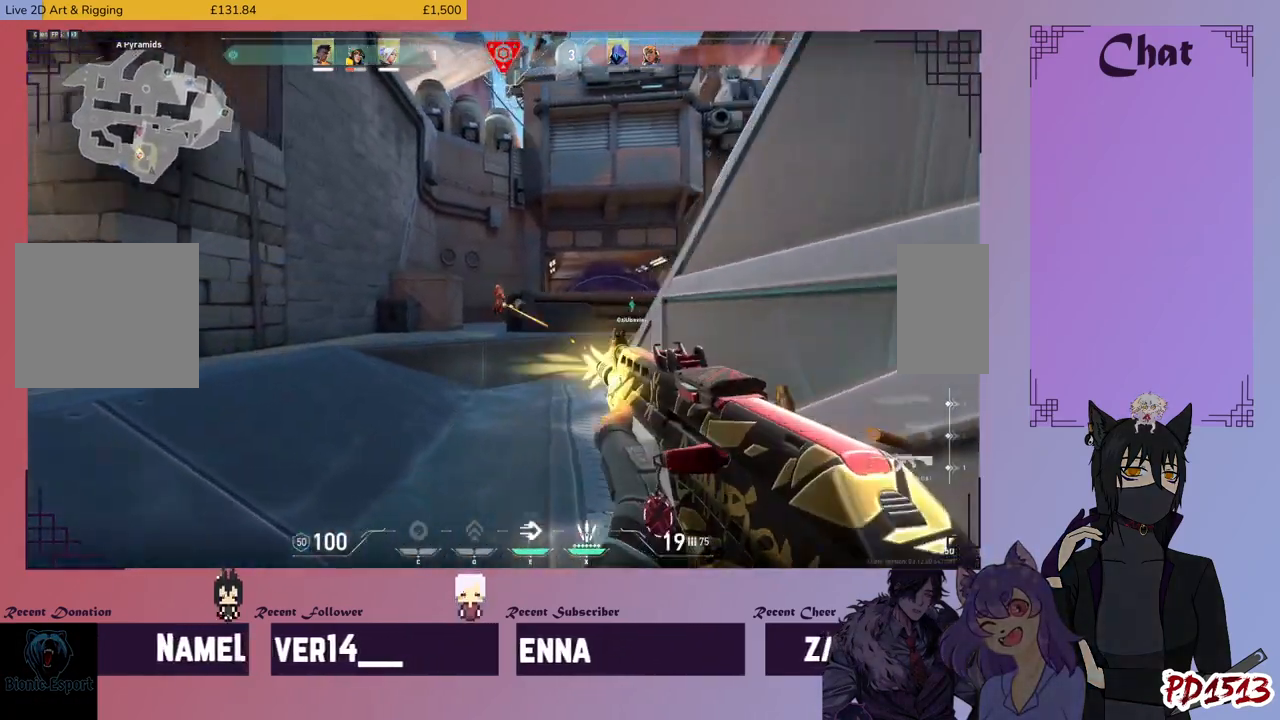
{"keys": [], "mouse": ["left"], "events": [[134, "a", "up"]]}
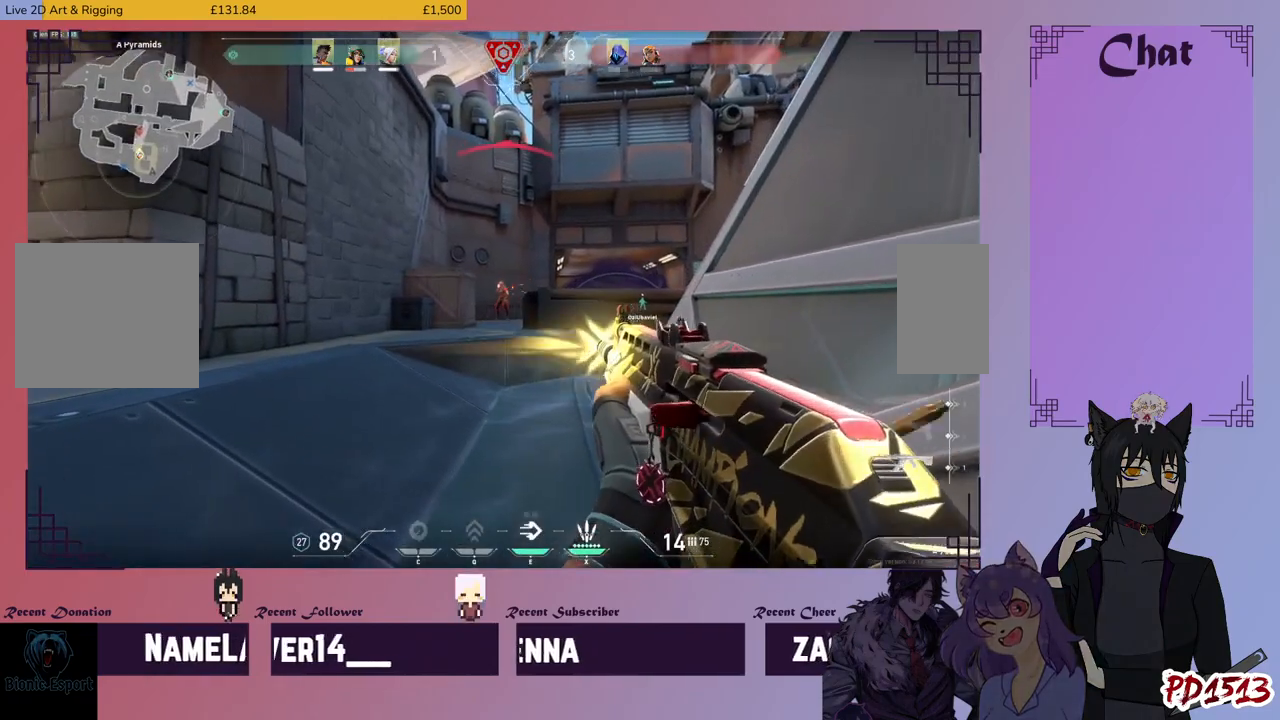
{"keys": [], "mouse": ["left"], "events": []}
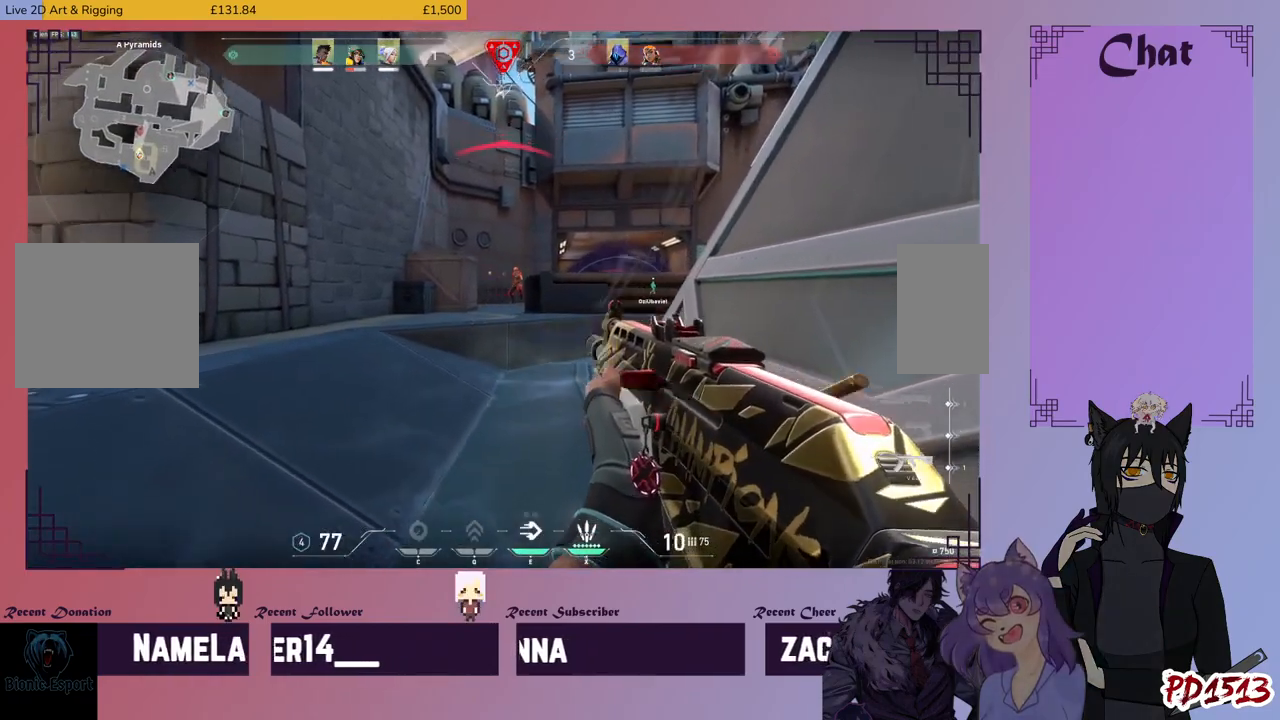
{"keys": [], "mouse": ["left"], "events": []}
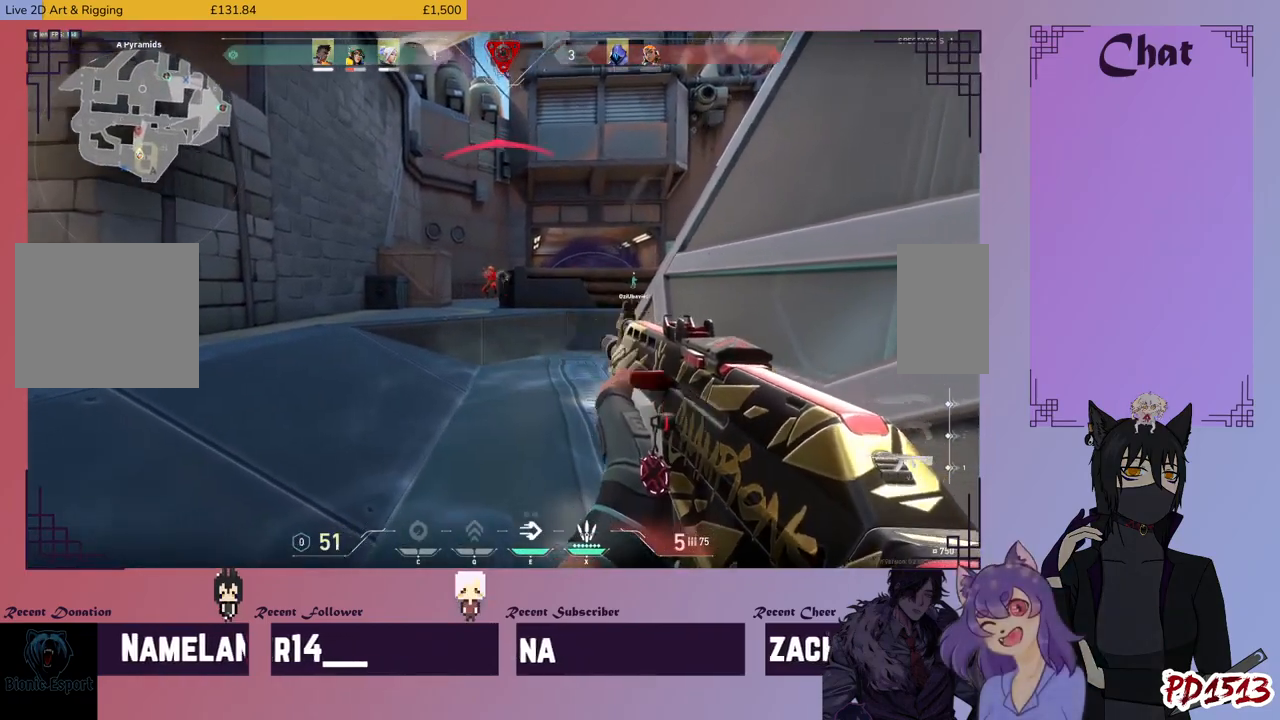
{"keys": ["a"], "mouse": ["left"], "events": [[334, "a", "down"]]}
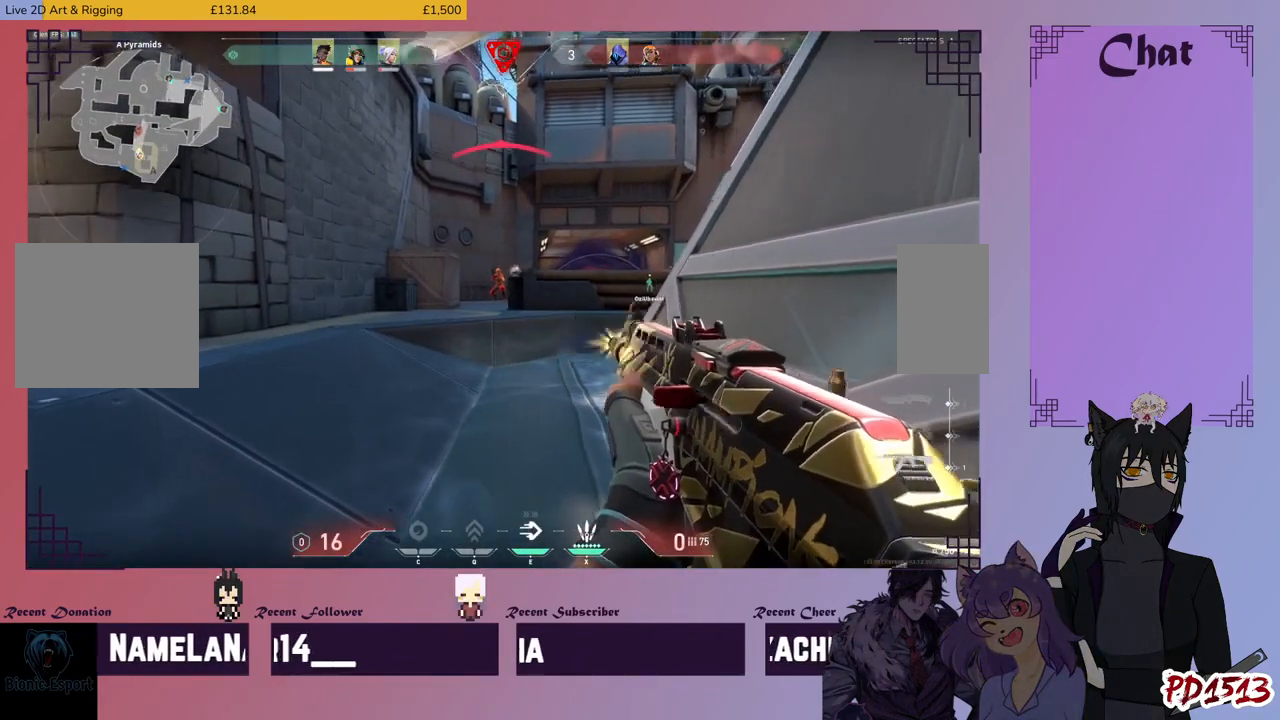
{"keys": ["a"], "mouse": [], "events": [[334, "e", "down"], [400, "e", "up"], [500, "mouse_left", "up"]]}
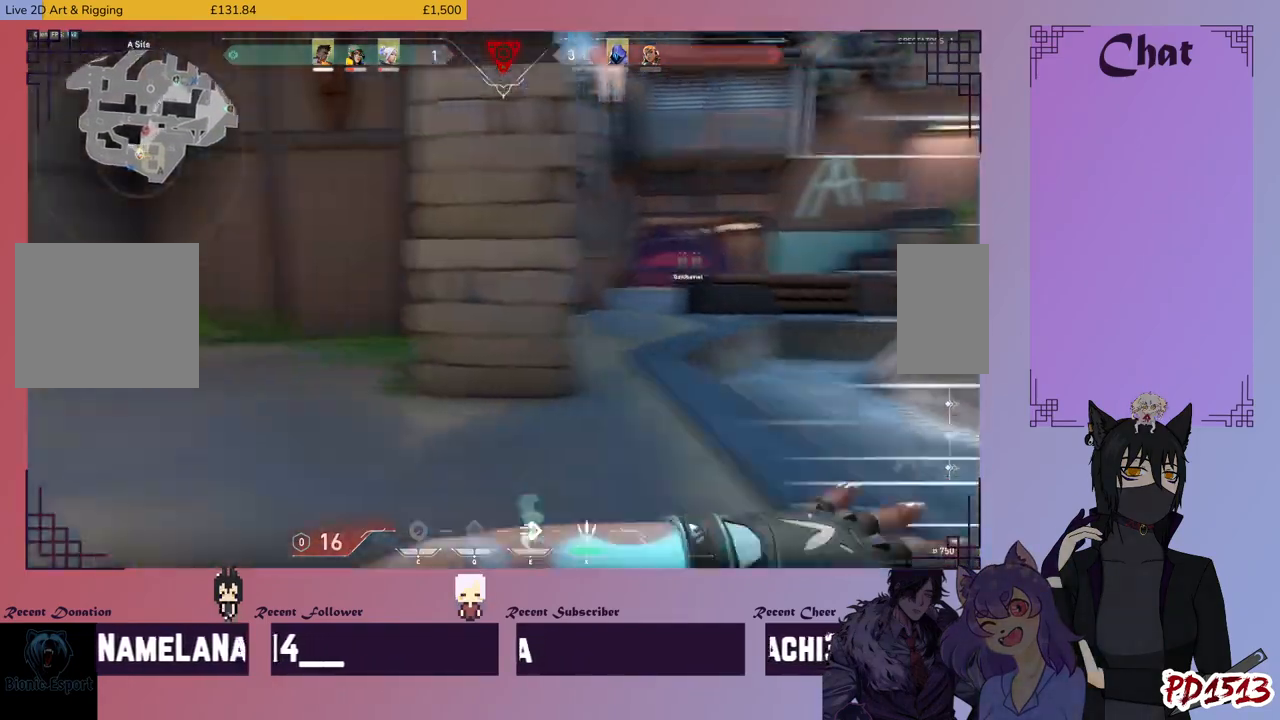
{"keys": ["w"], "mouse": [], "events": [[100, "w", "down"], [334, "a", "up"]]}